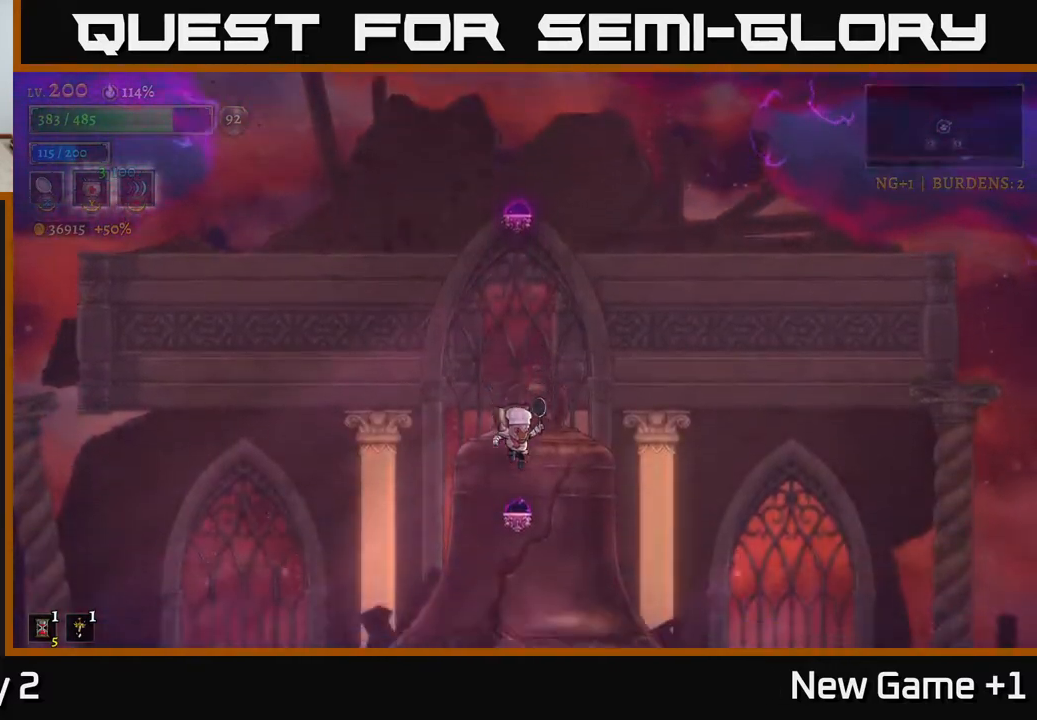
Gameplay with a controller (Xbox layout); each line is a JSON object with the inputs held at the frame after it. "events" lists button and stick changes between this image and that frame as [ms after this image, input, new state], when the widget could be followed in between.
{"buttons": ["R1"], "left_stick": "center", "right_stick": "center", "events": [[483, "R1", "down"]]}
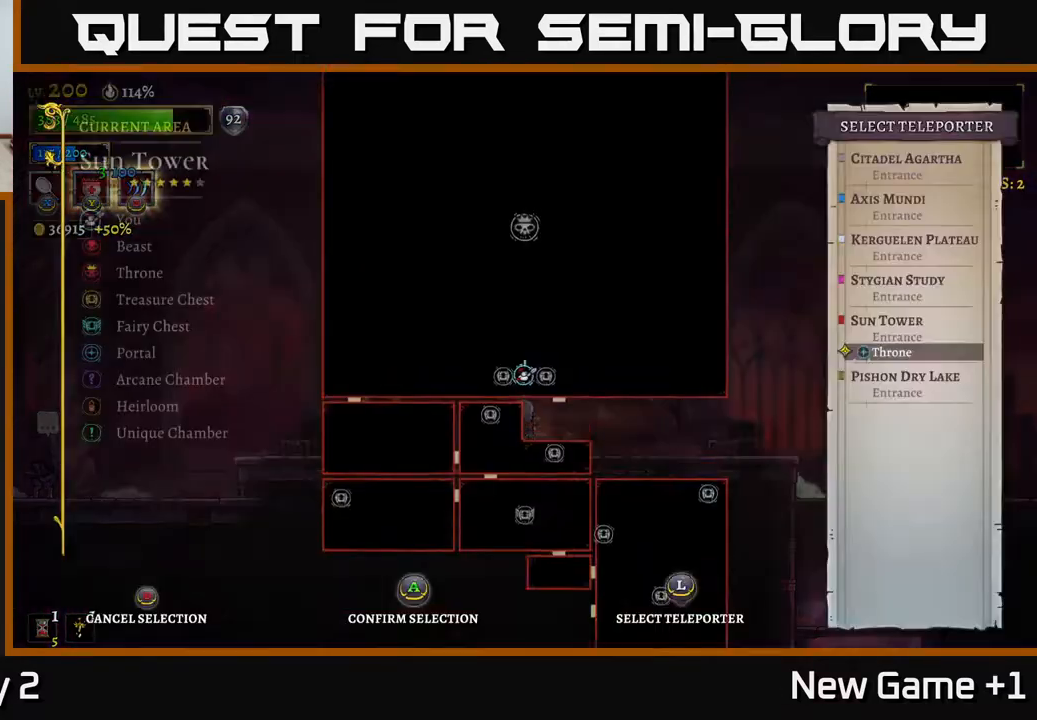
{"buttons": [], "left_stick": "center", "right_stick": "center", "events": [[67, "R1", "up"]]}
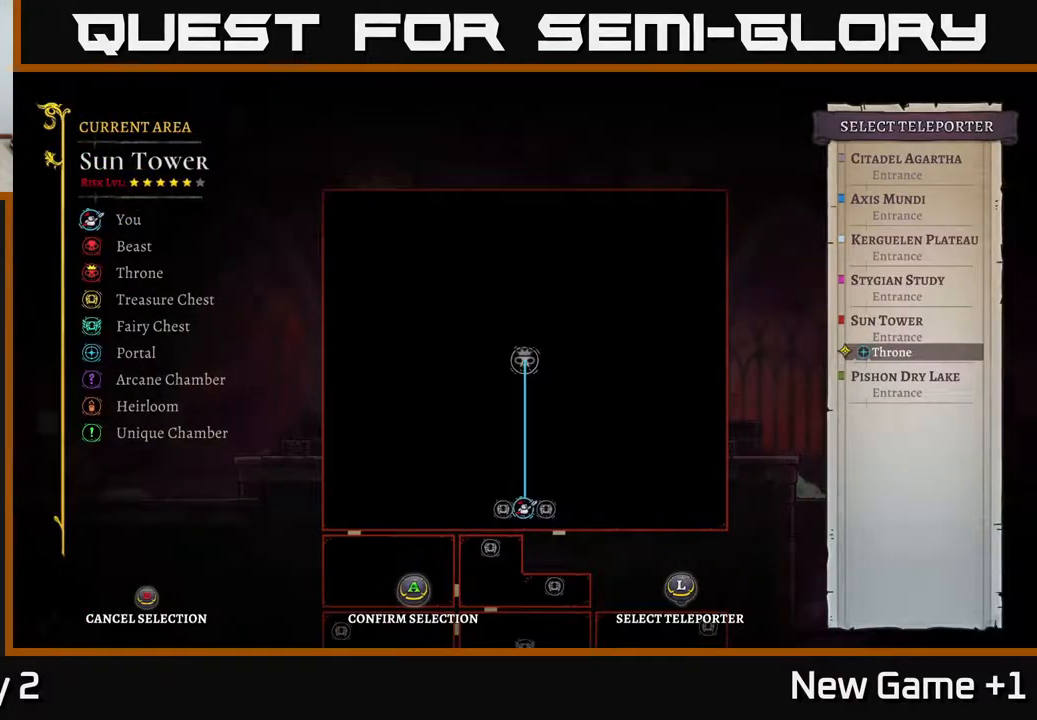
{"buttons": [], "left_stick": "center", "right_stick": "center", "events": [[133, "left_stick", "down"], [317, "left_stick", "center"]]}
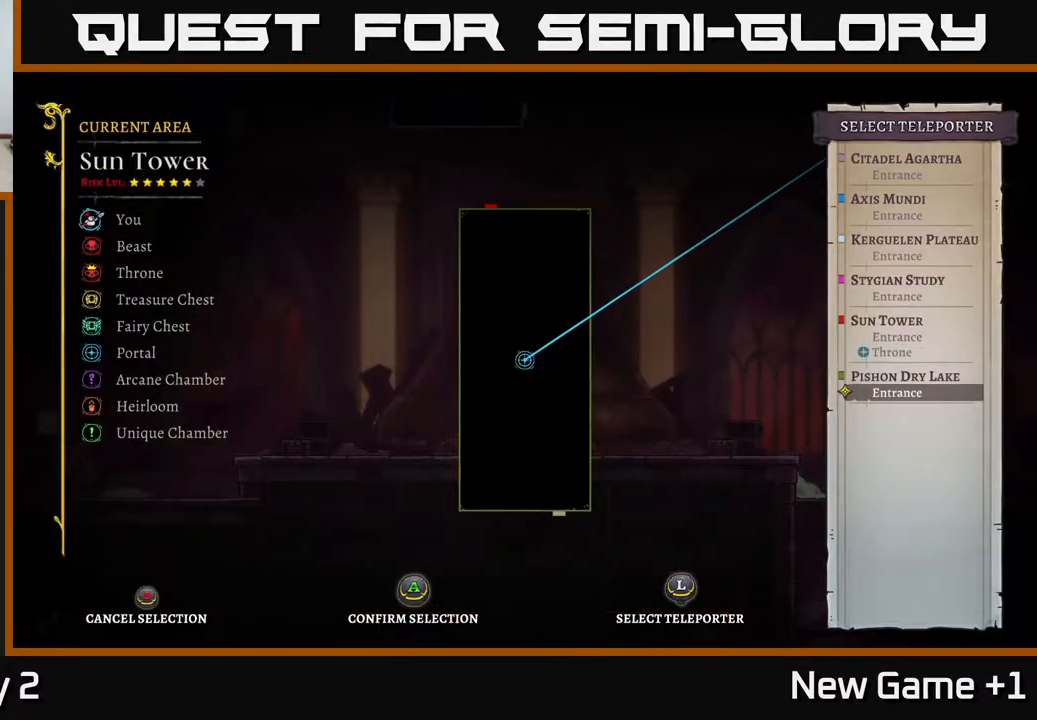
{"buttons": [], "left_stick": "center", "right_stick": "center", "events": [[150, "B", "down"], [250, "B", "up"]]}
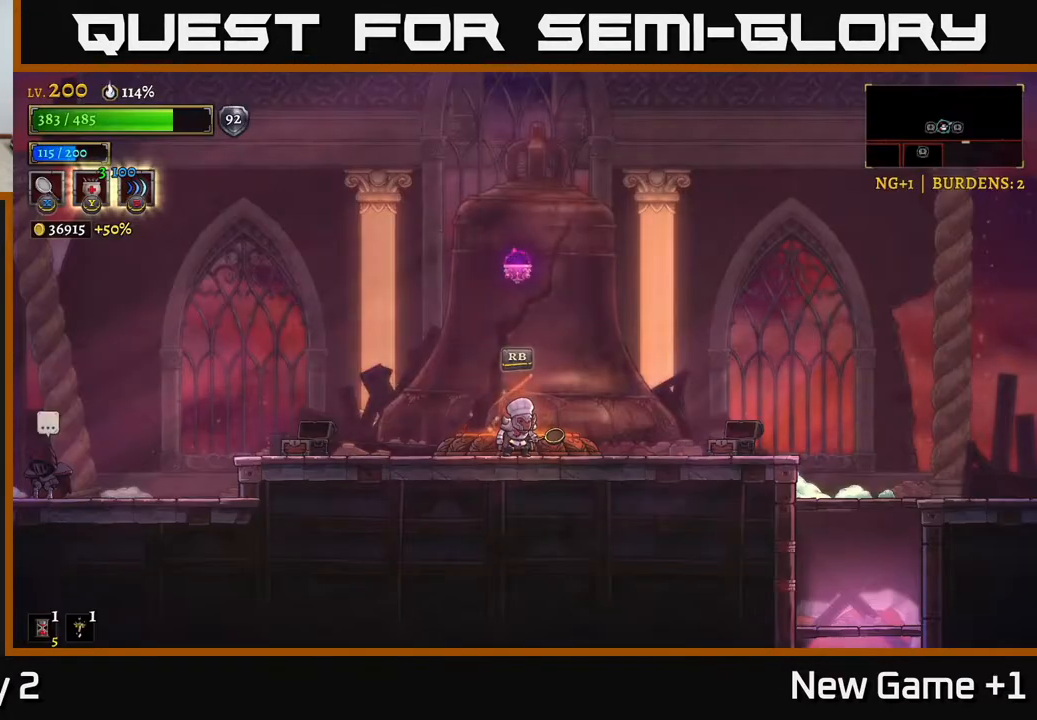
{"buttons": ["L2"], "left_stick": "left", "right_stick": "center", "events": [[183, "left_stick", "left"], [233, "L2", "down"]]}
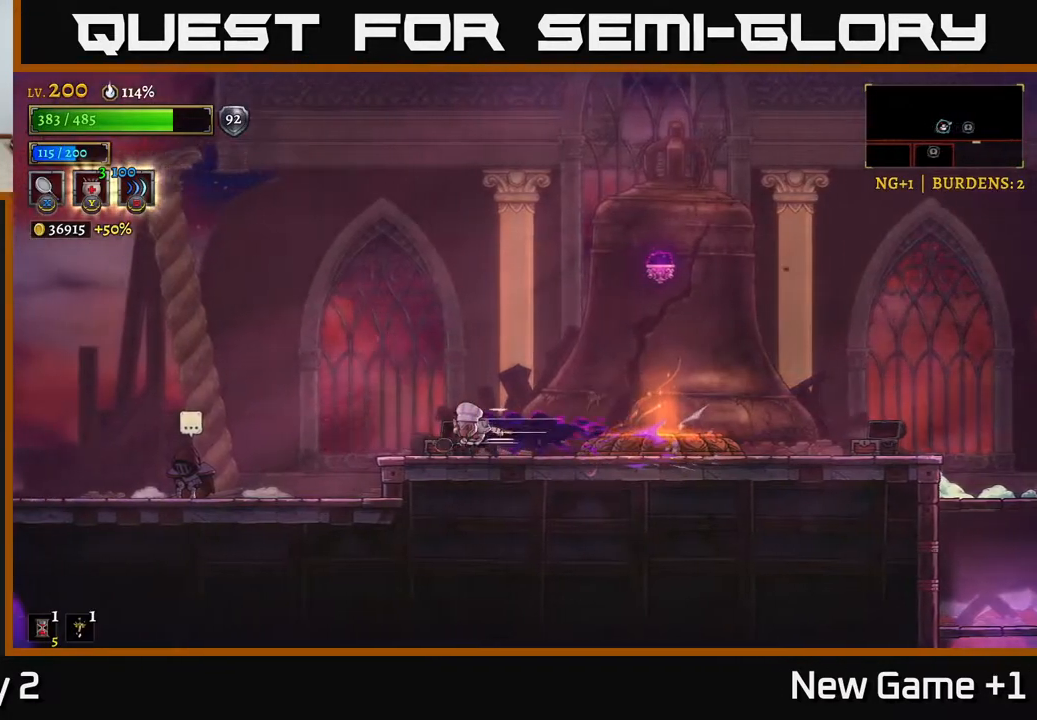
{"buttons": [], "left_stick": "left", "right_stick": "center", "events": [[300, "L2", "up"]]}
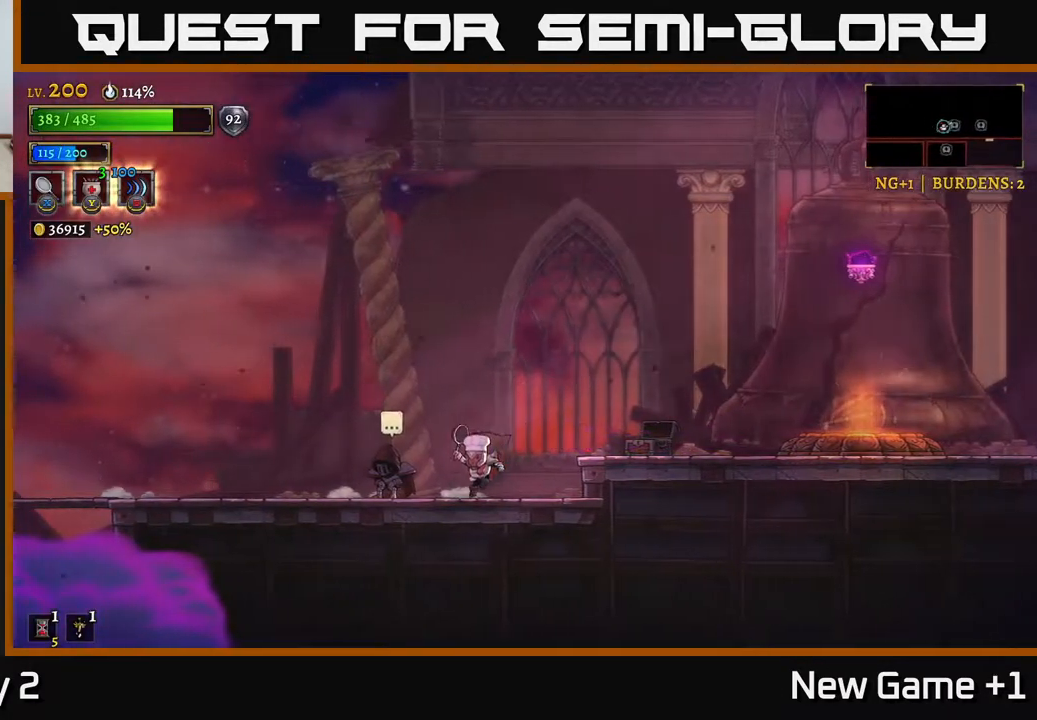
{"buttons": ["R1"], "left_stick": "center", "right_stick": "center", "events": [[300, "left_stick", "center"], [350, "R1", "down"]]}
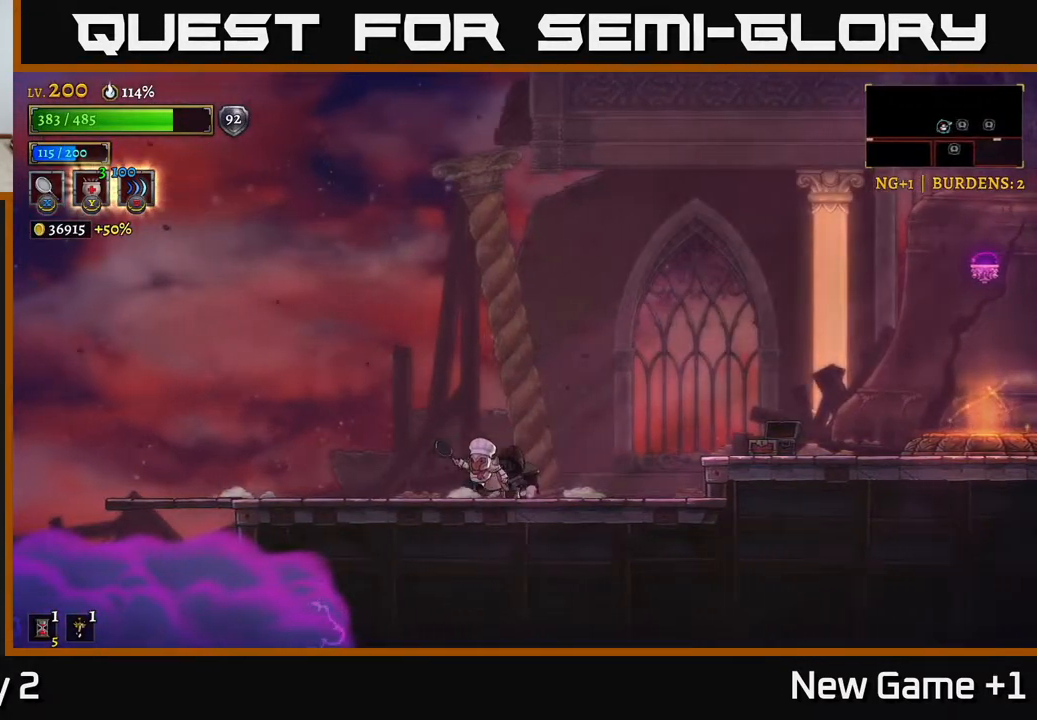
{"buttons": [], "left_stick": "center", "right_stick": "center", "events": [[133, "R1", "up"]]}
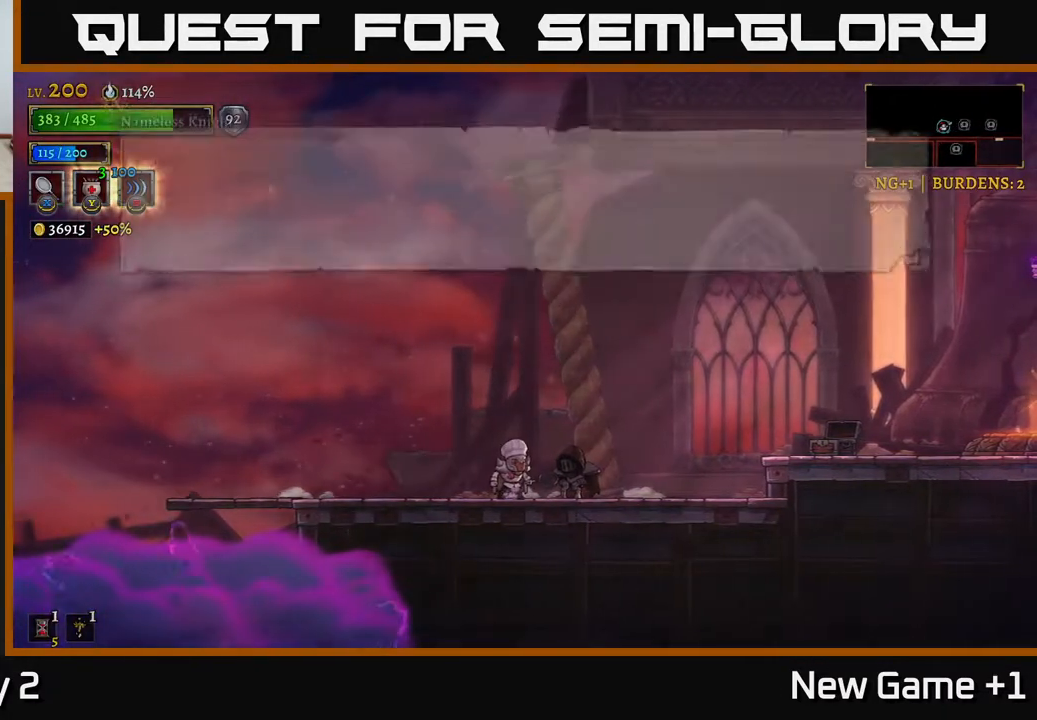
{"buttons": [], "left_stick": "center", "right_stick": "center", "events": []}
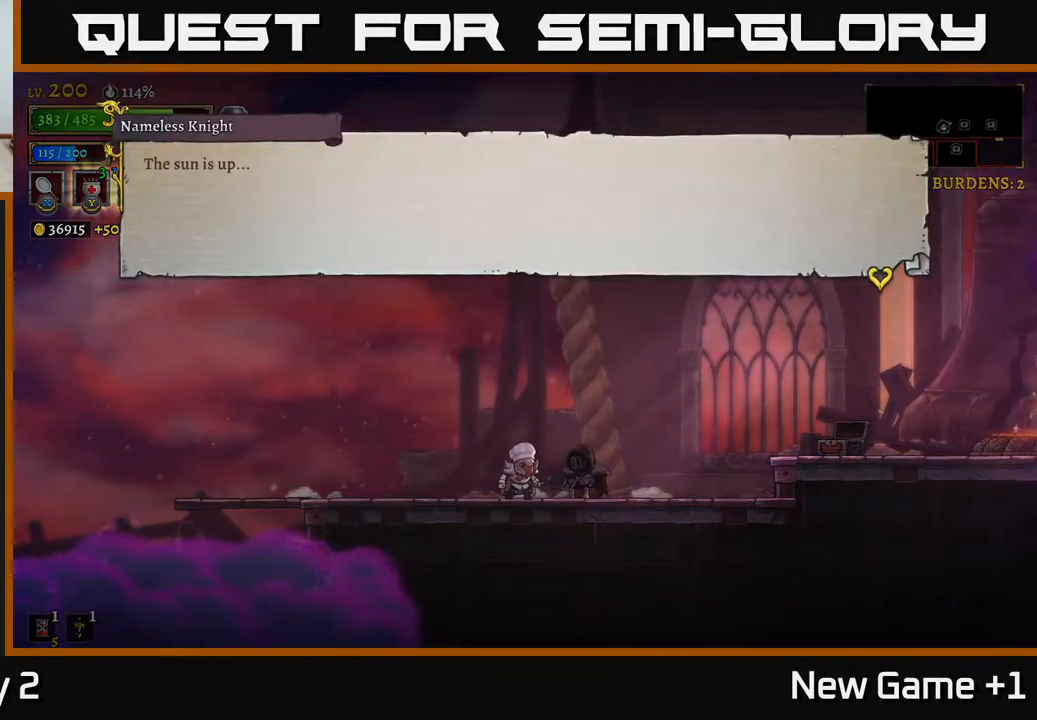
{"buttons": [], "left_stick": "center", "right_stick": "center", "events": []}
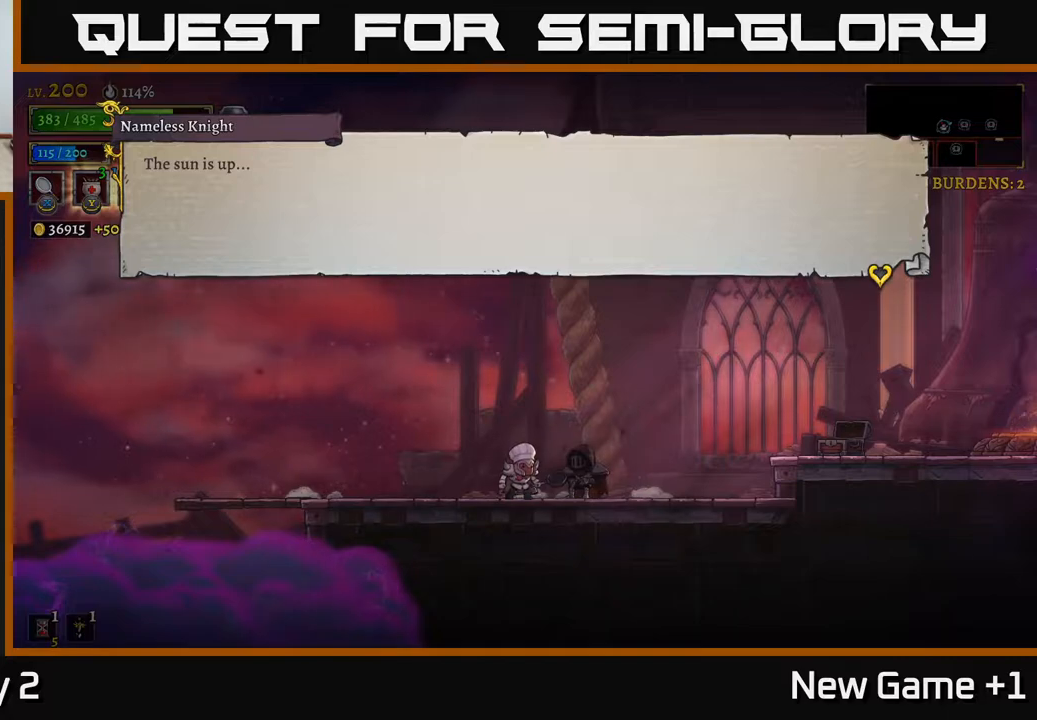
{"buttons": [], "left_stick": "center", "right_stick": "center", "events": []}
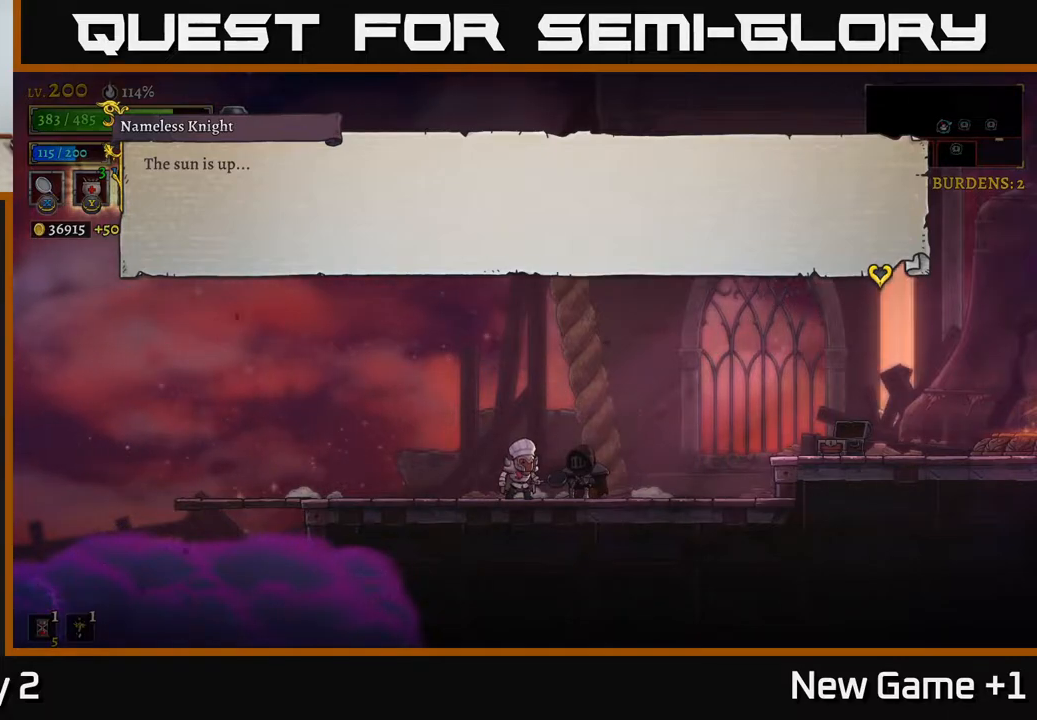
{"buttons": [], "left_stick": "center", "right_stick": "center", "events": []}
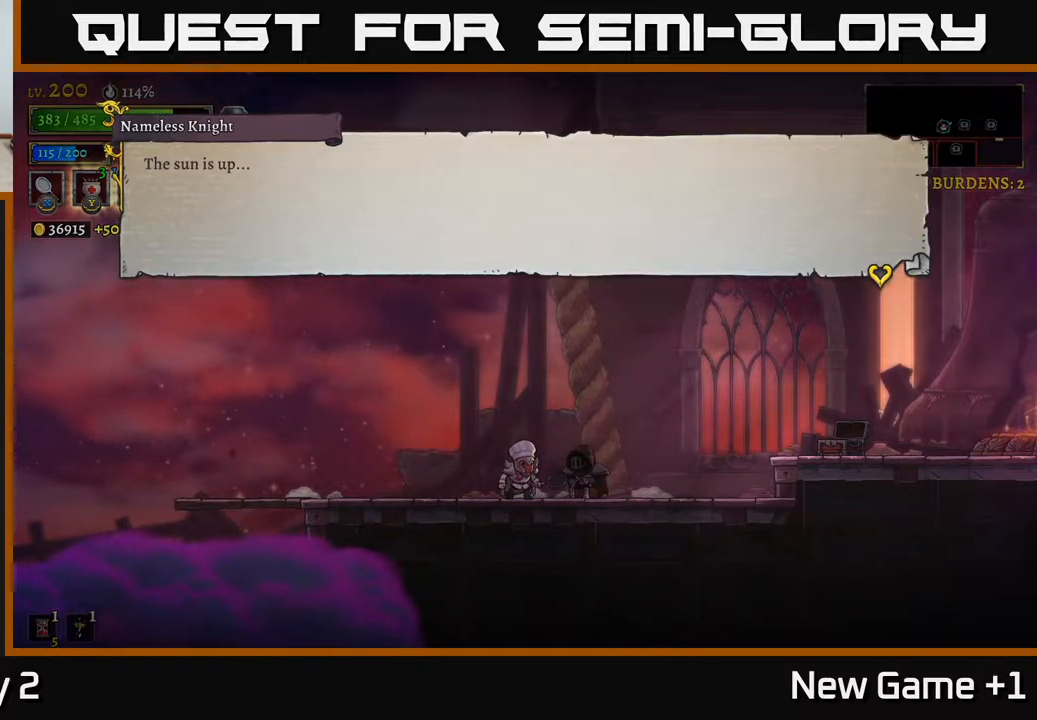
{"buttons": [], "left_stick": "center", "right_stick": "center", "events": [[333, "A", "down"], [500, "A", "up"]]}
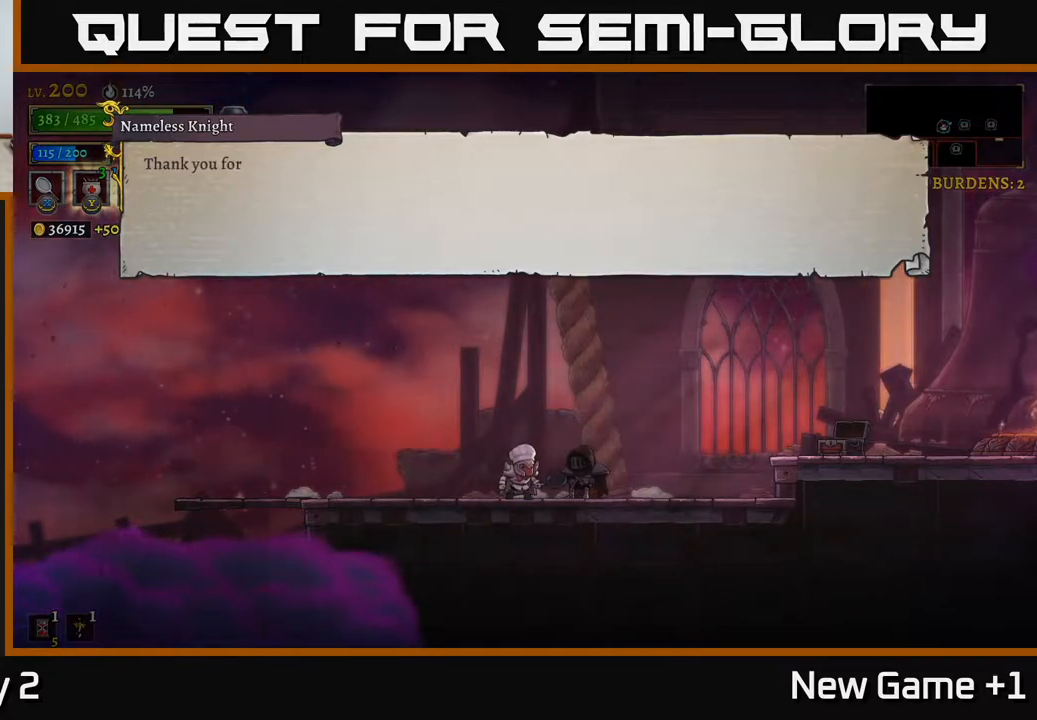
{"buttons": ["A"], "left_stick": "center", "right_stick": "center", "events": [[450, "A", "down"]]}
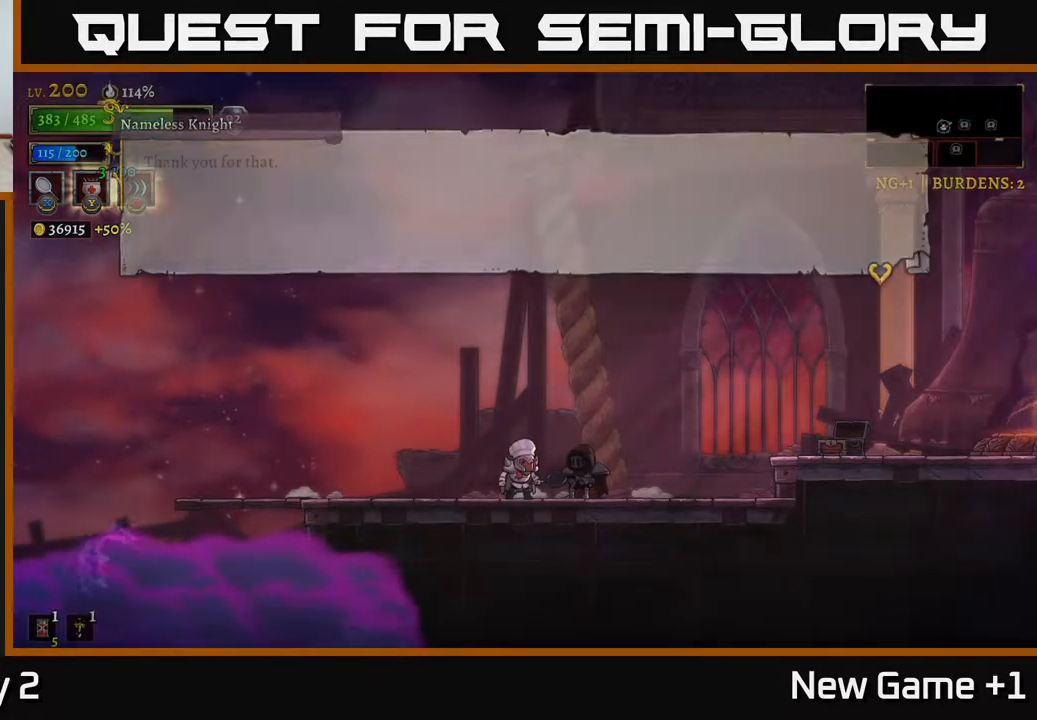
{"buttons": [], "left_stick": "center", "right_stick": "center", "events": [[200, "A", "up"]]}
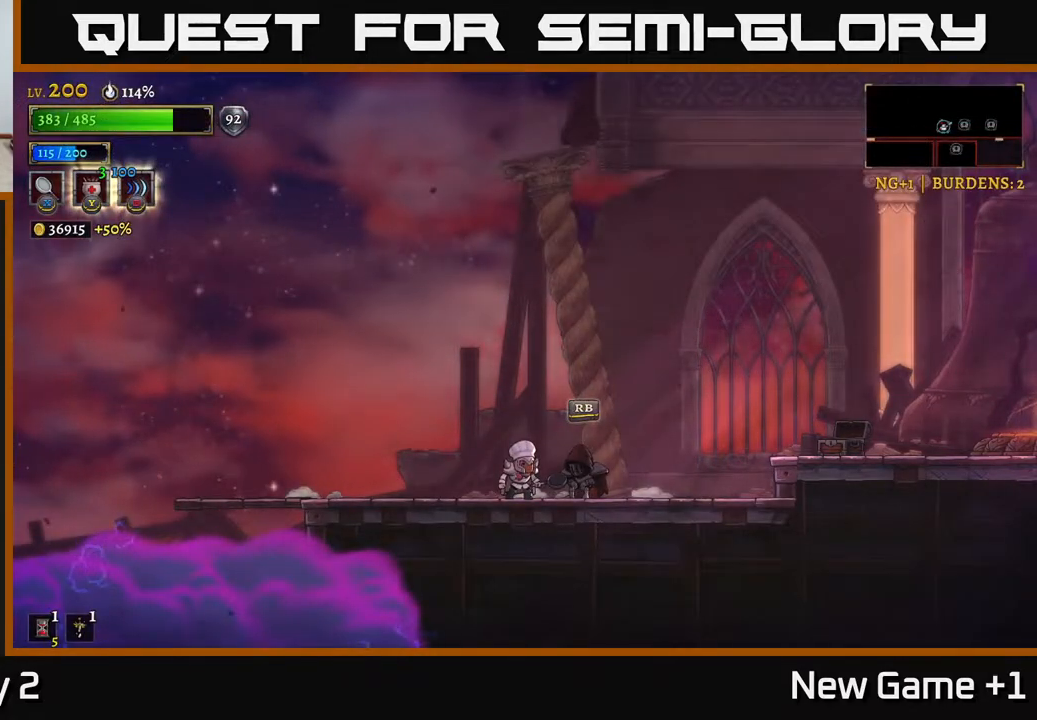
{"buttons": ["R2"], "left_stick": "right", "right_stick": "center", "events": [[283, "A", "down"], [400, "R2", "down"], [400, "left_stick", "right"], [500, "A", "up"]]}
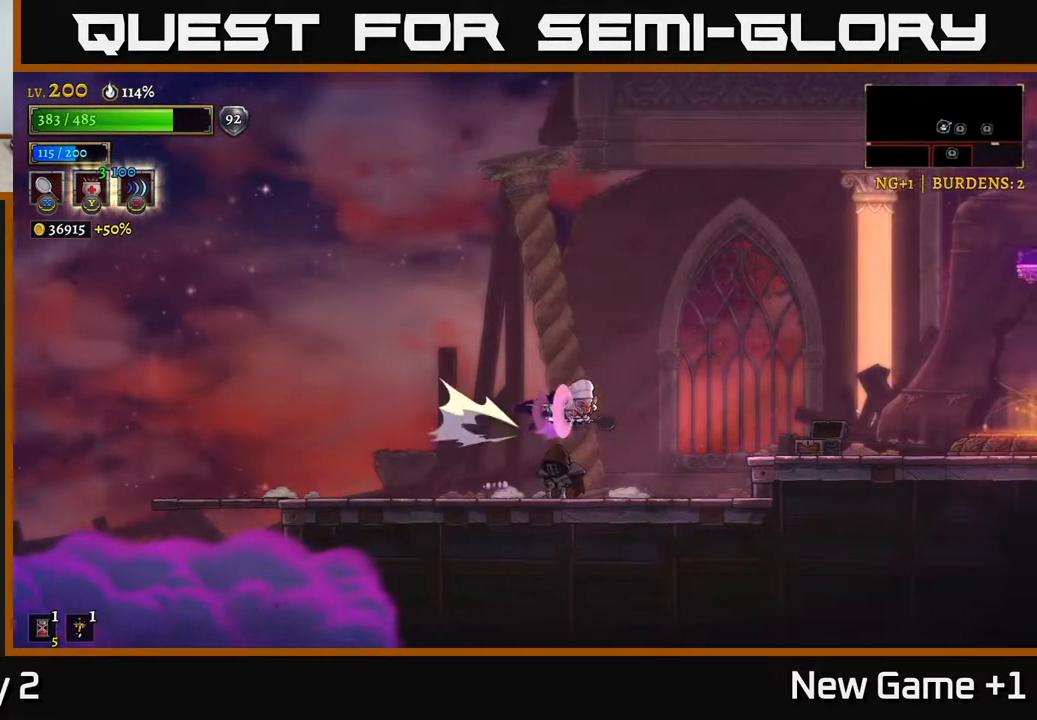
{"buttons": ["R2"], "left_stick": "center", "right_stick": "center", "events": [[250, "left_stick", "center"]]}
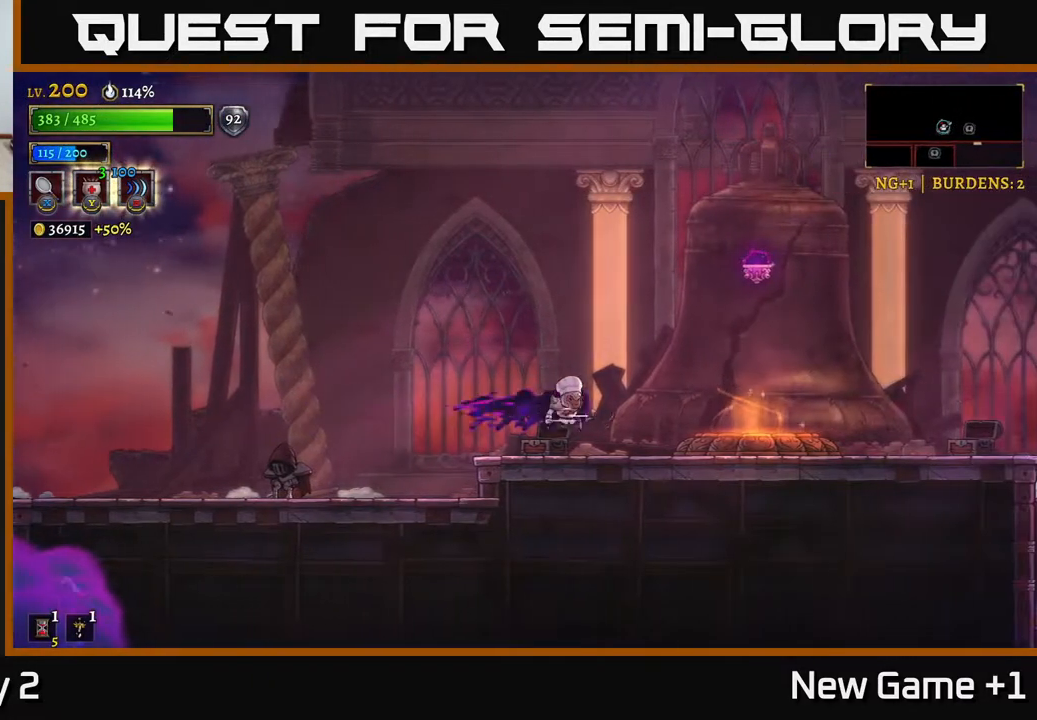
{"buttons": [], "left_stick": "right", "right_stick": "center", "events": [[50, "left_stick", "right"], [400, "R2", "up"]]}
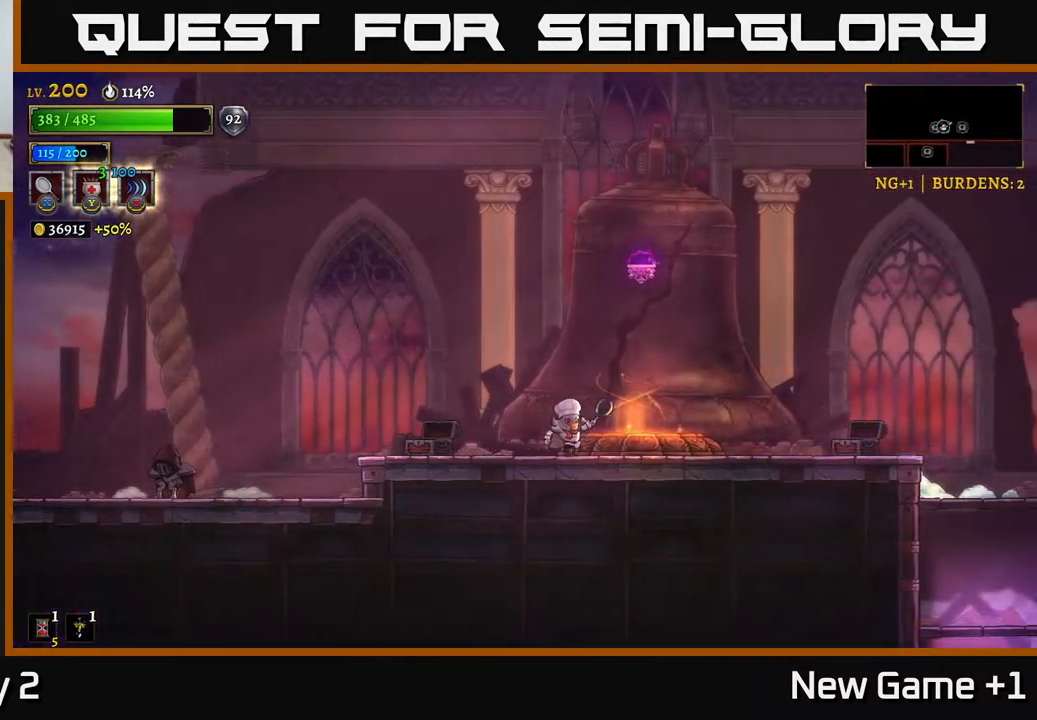
{"buttons": [], "left_stick": "center", "right_stick": "center", "events": [[267, "R1", "down"], [283, "left_stick", "center"], [350, "R1", "up"]]}
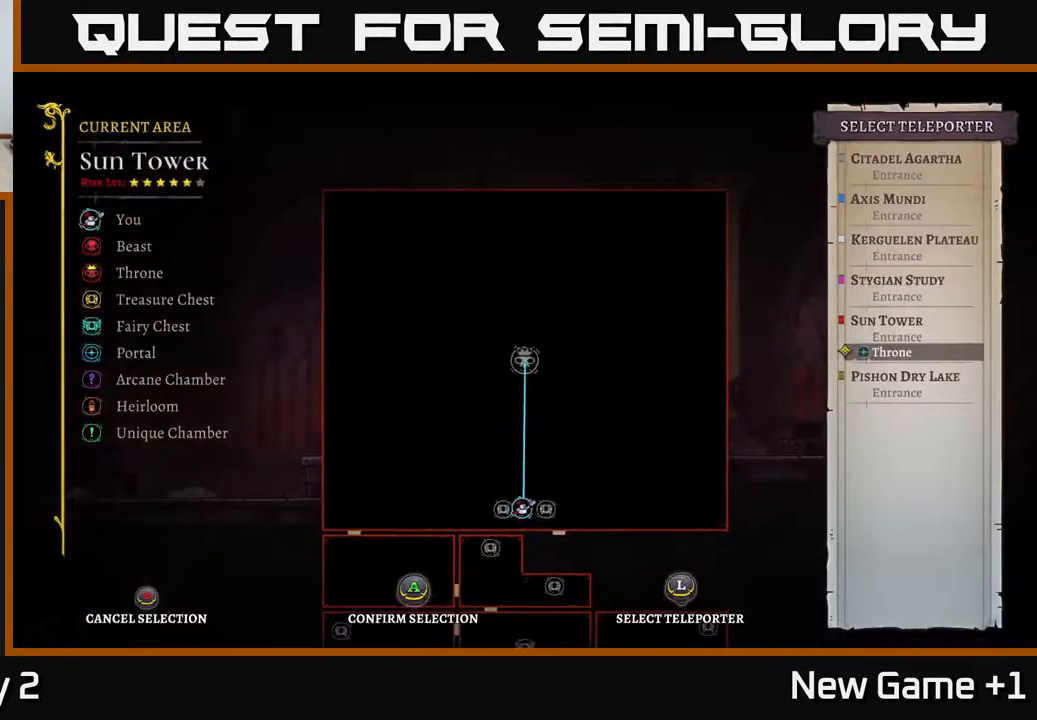
{"buttons": ["A"], "left_stick": "center", "right_stick": "center", "events": [[83, "left_stick", "down"], [233, "left_stick", "center"], [400, "A", "down"]]}
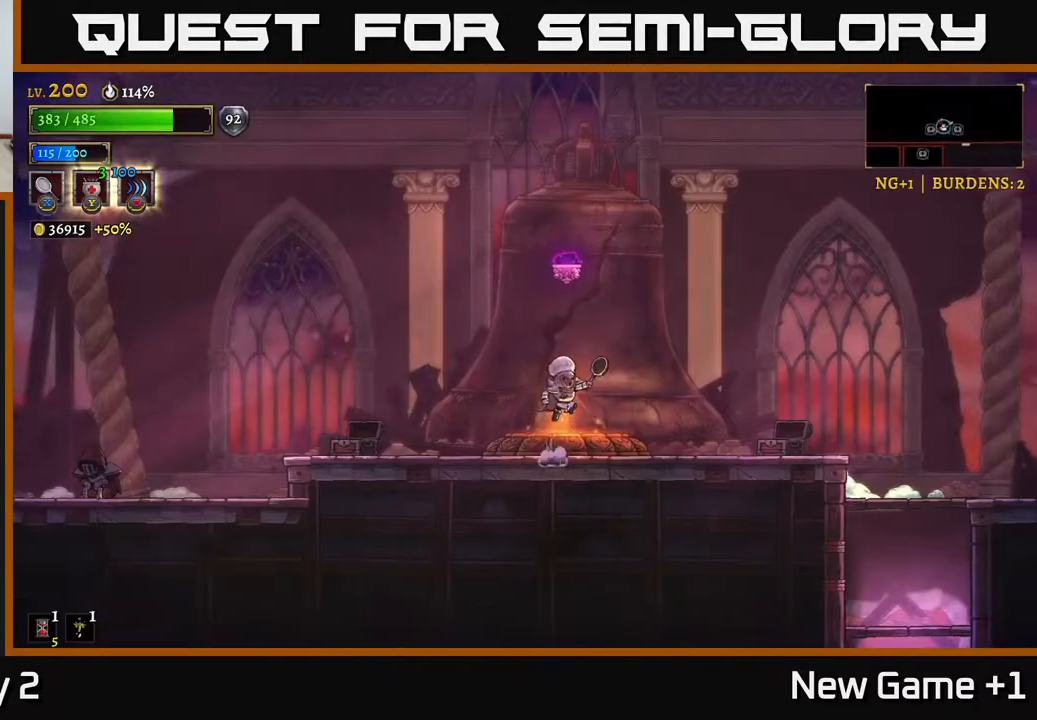
{"buttons": [], "left_stick": "center", "right_stick": "center", "events": [[50, "A", "up"]]}
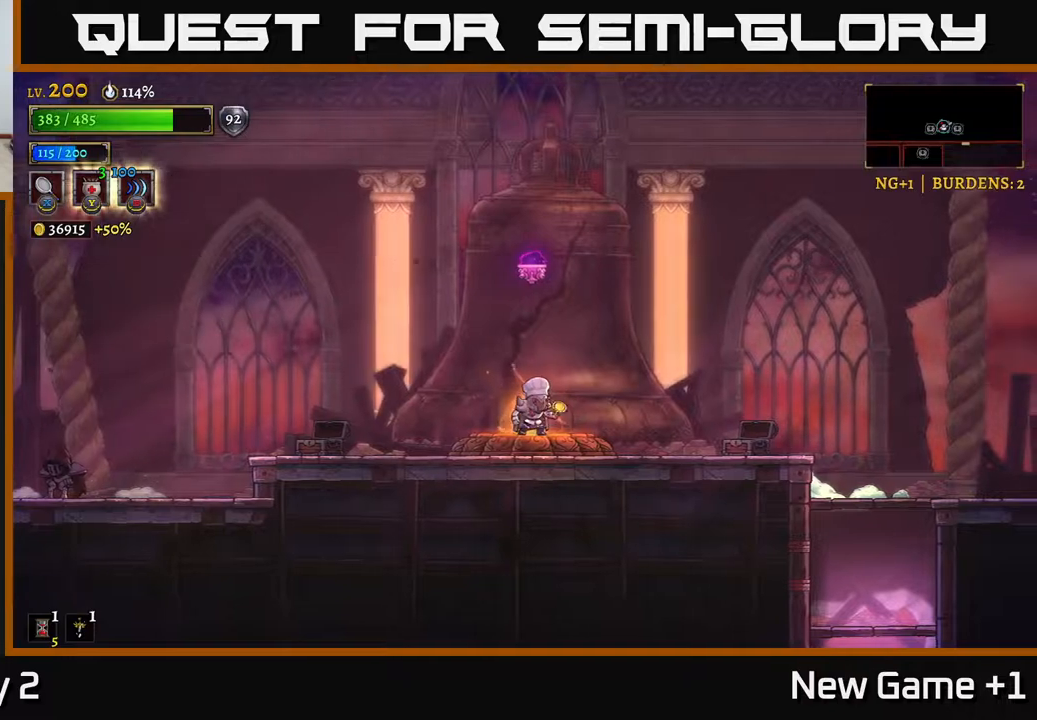
{"buttons": [], "left_stick": "center", "right_stick": "center", "events": []}
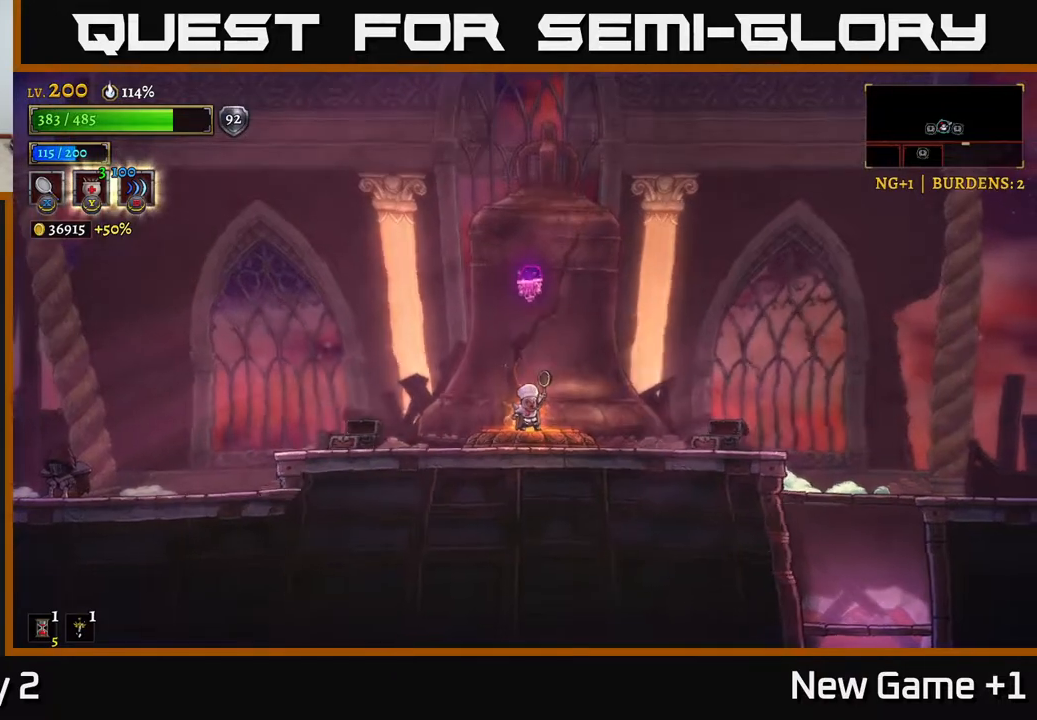
{"buttons": [], "left_stick": "center", "right_stick": "center", "events": []}
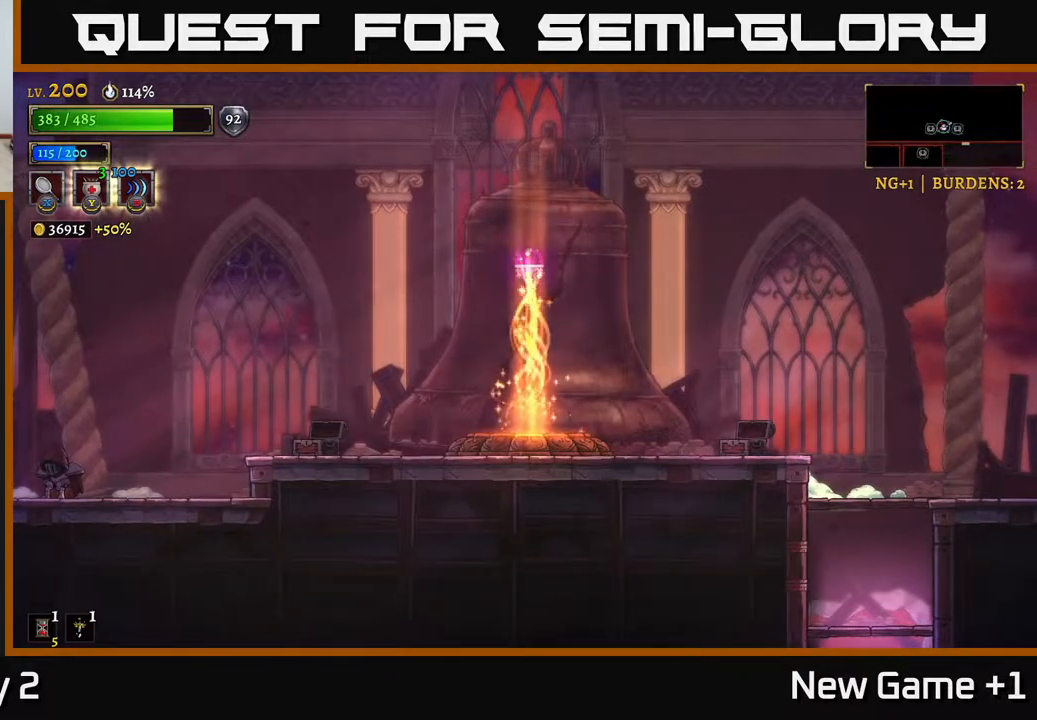
{"buttons": [], "left_stick": "center", "right_stick": "center", "events": []}
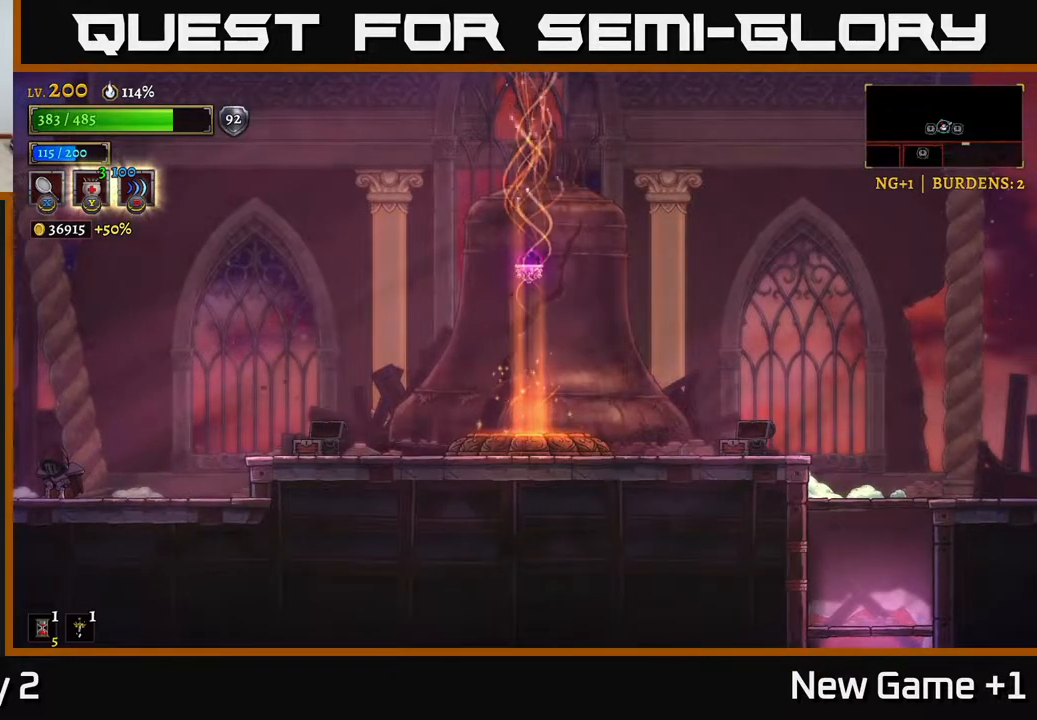
{"buttons": [], "left_stick": "center", "right_stick": "center", "events": []}
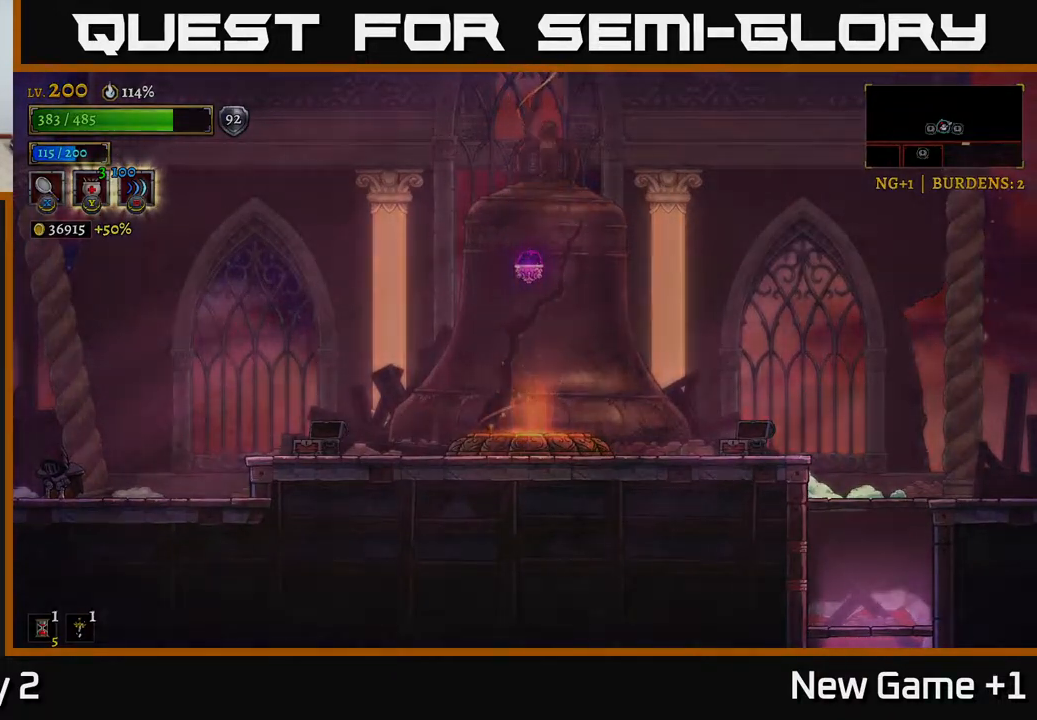
{"buttons": [], "left_stick": "center", "right_stick": "center", "events": []}
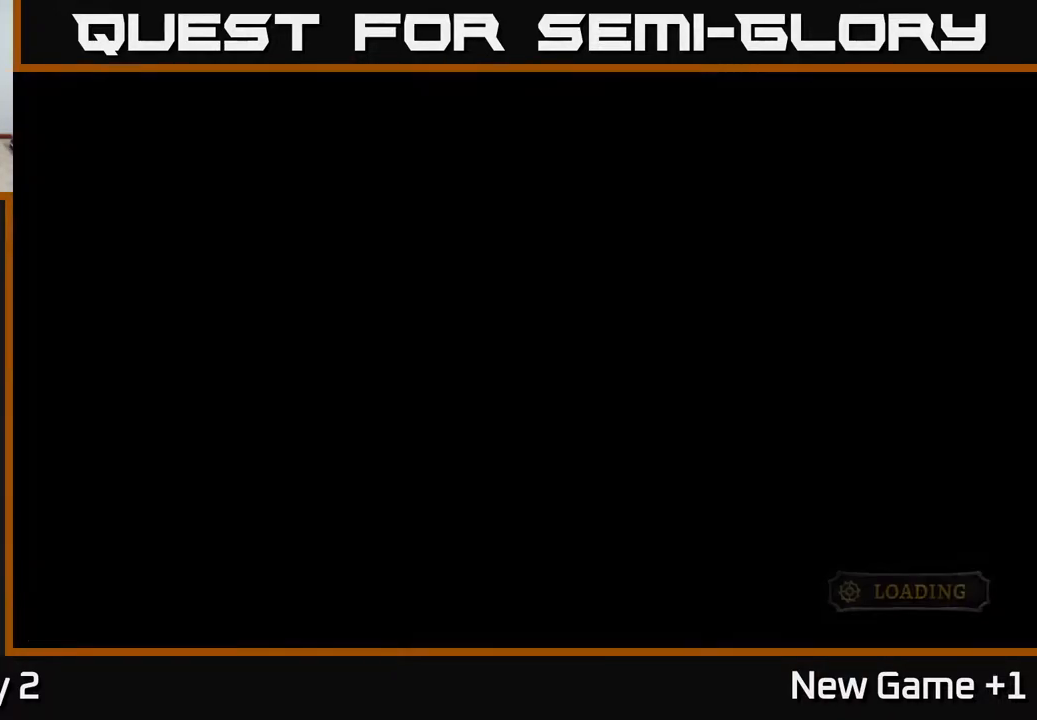
{"buttons": [], "left_stick": "center", "right_stick": "center", "events": []}
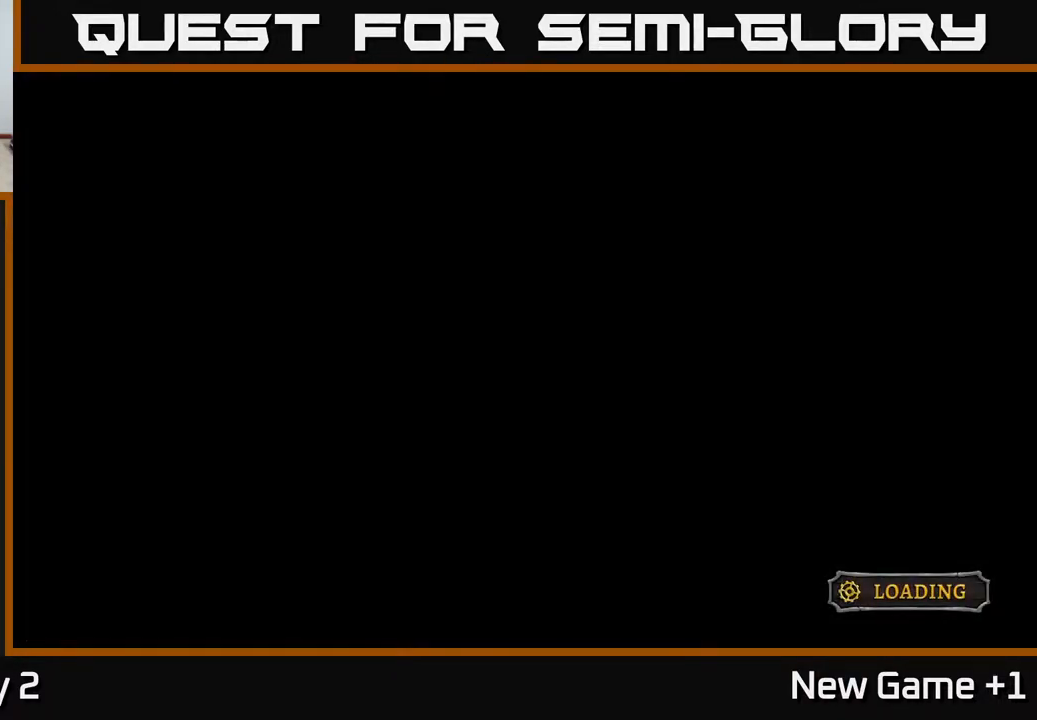
{"buttons": ["A"], "left_stick": "center", "right_stick": "center", "events": [[183, "A", "down"]]}
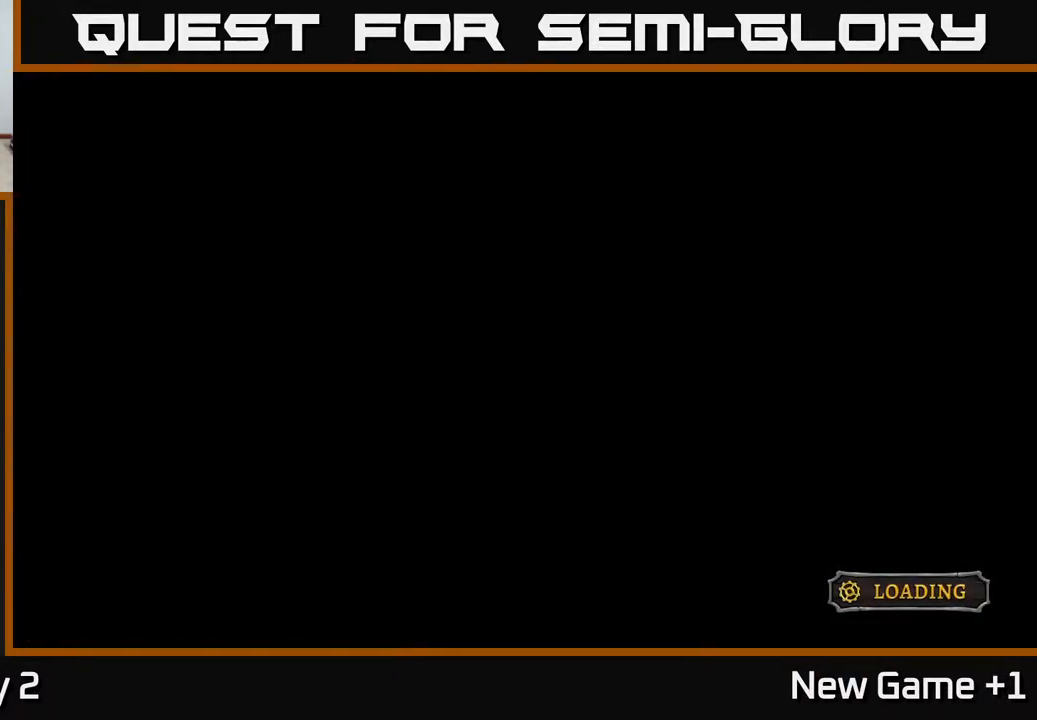
{"buttons": ["A"], "left_stick": "center", "right_stick": "center", "events": []}
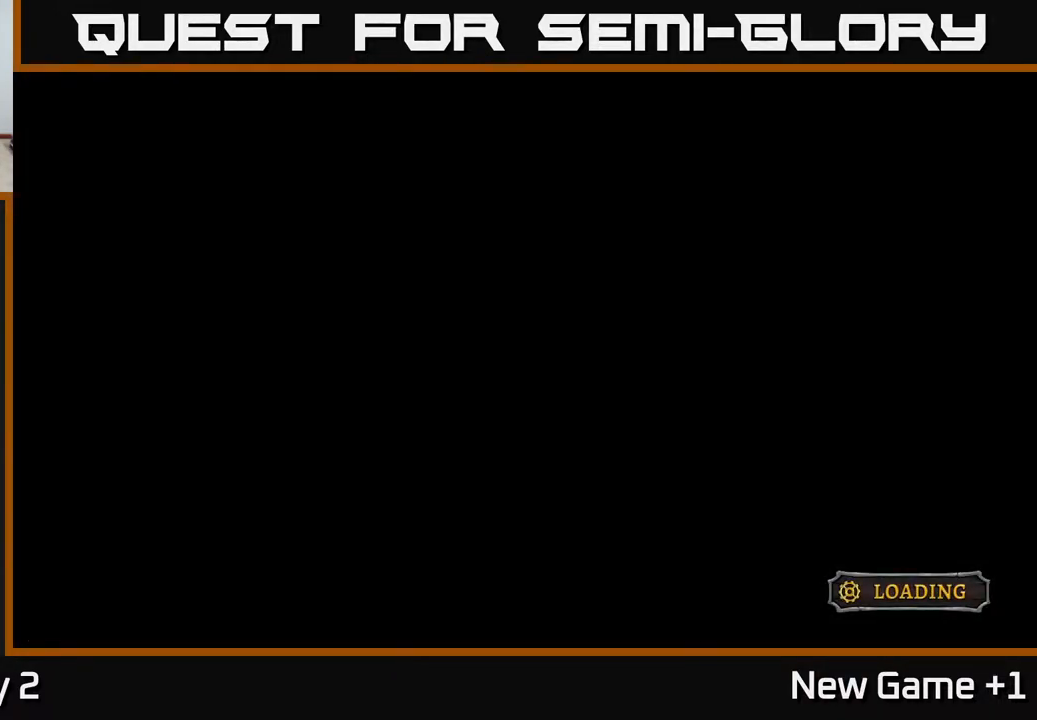
{"buttons": ["A"], "left_stick": "center", "right_stick": "center", "events": [[133, "A", "up"], [333, "A", "down"]]}